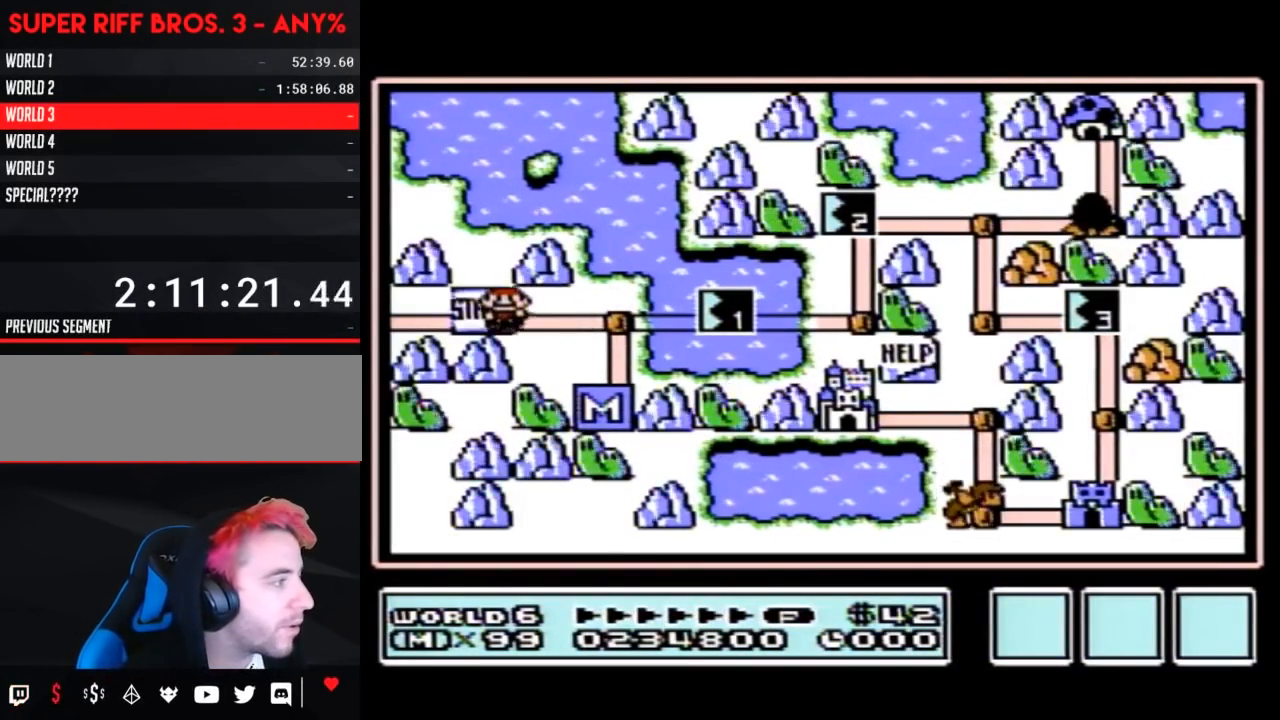
Gameplay with a controller (Nintendo layout); each line is a JSON object with the inputs held at the frame after it. "events" lists button and stick changes between this image and that frame as [ms after this image, input, new state], when the widget could be followed in between. Not read: L3 R3.
{"buttons": ["DPAD_RIGHT"], "events": [[283, "DPAD_RIGHT", "up"], [350, "DPAD_RIGHT", "down"]]}
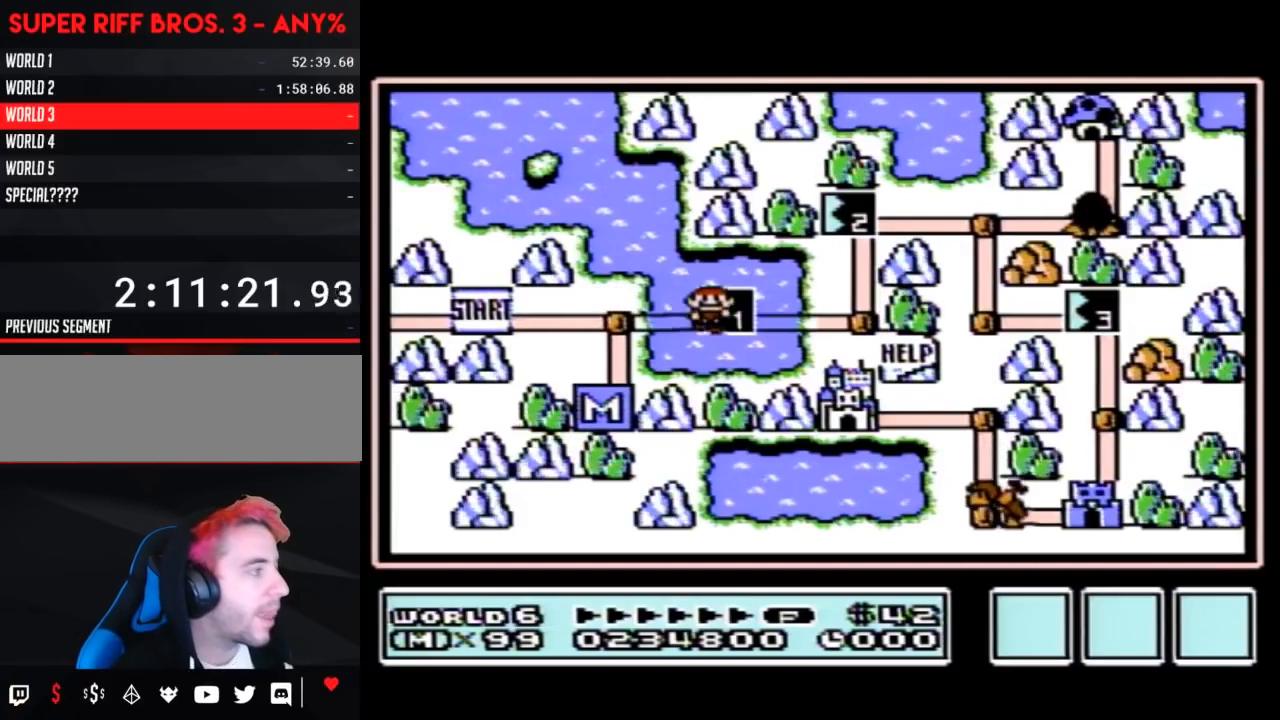
{"buttons": ["DPAD_RIGHT"], "events": []}
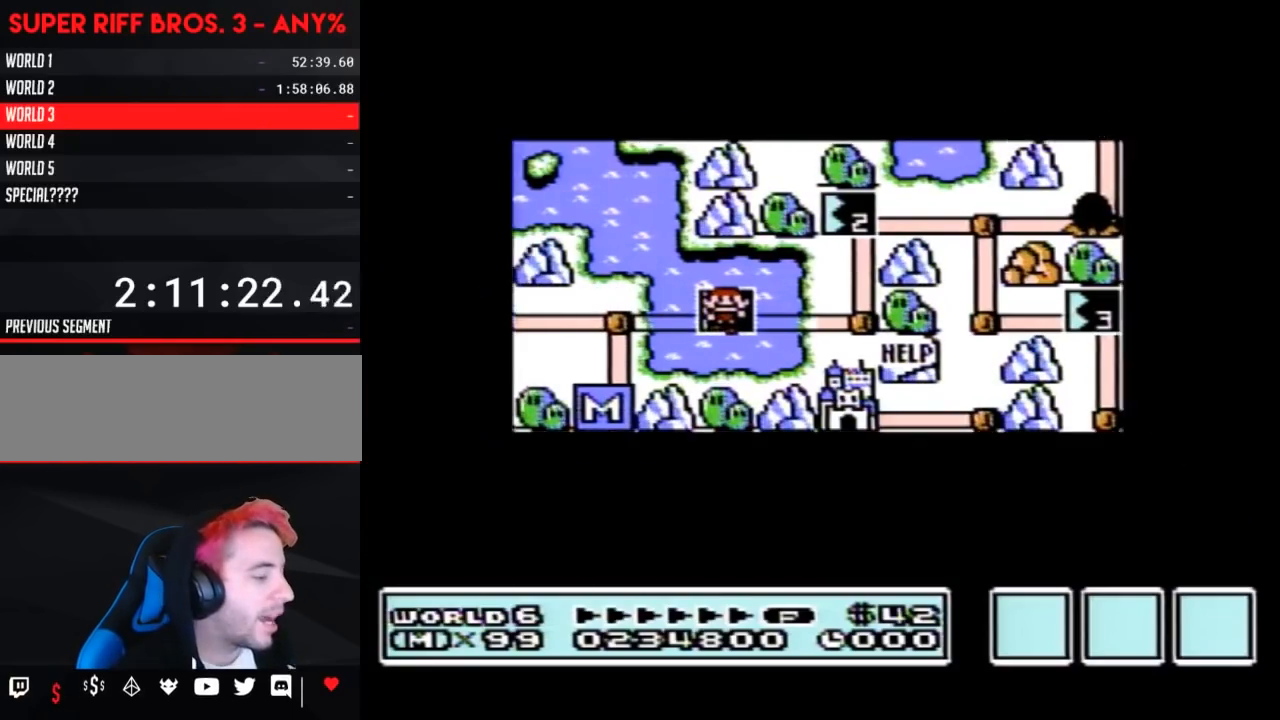
{"buttons": ["DPAD_RIGHT"], "events": []}
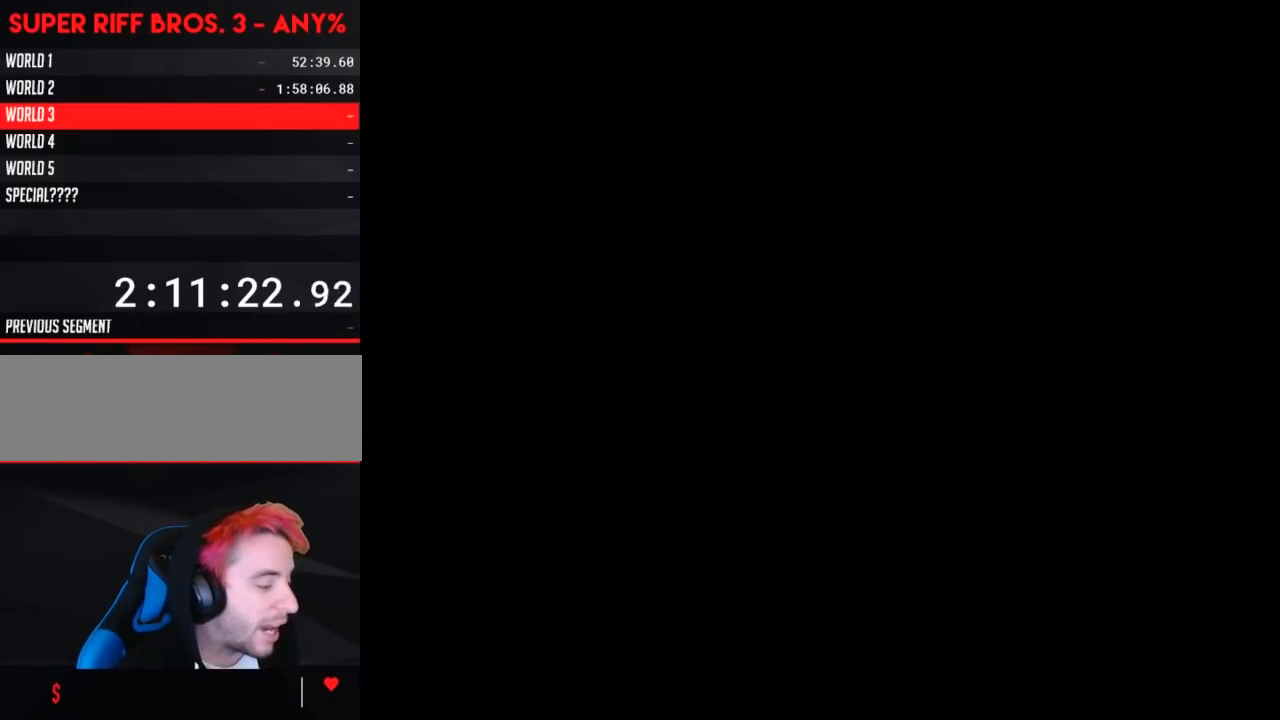
{"buttons": ["B", "DPAD_RIGHT"], "events": [[150, "DPAD_RIGHT", "up"], [183, "A", "down"], [217, "A", "up"], [217, "B", "down"], [217, "DPAD_RIGHT", "down"]]}
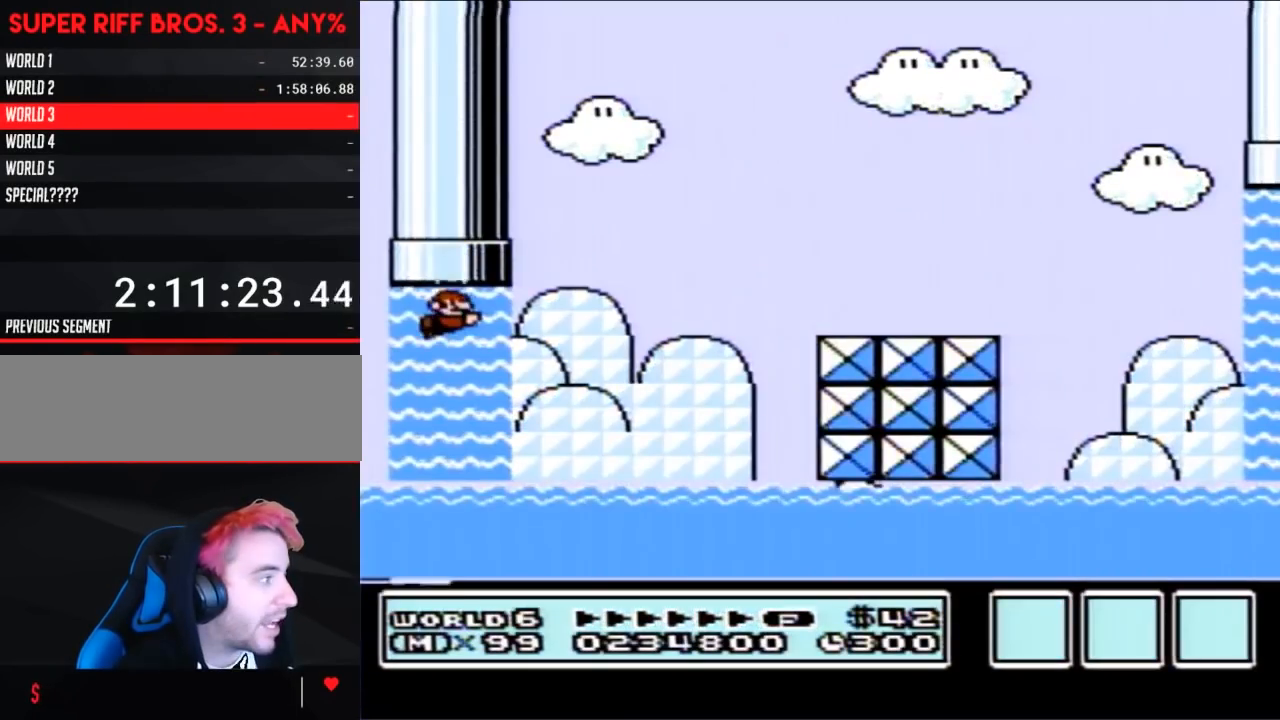
{"buttons": ["A", "B", "DPAD_UP", "DPAD_RIGHT"], "events": [[250, "DPAD_UP", "down"], [317, "A", "down"], [367, "A", "up"], [467, "A", "down"]]}
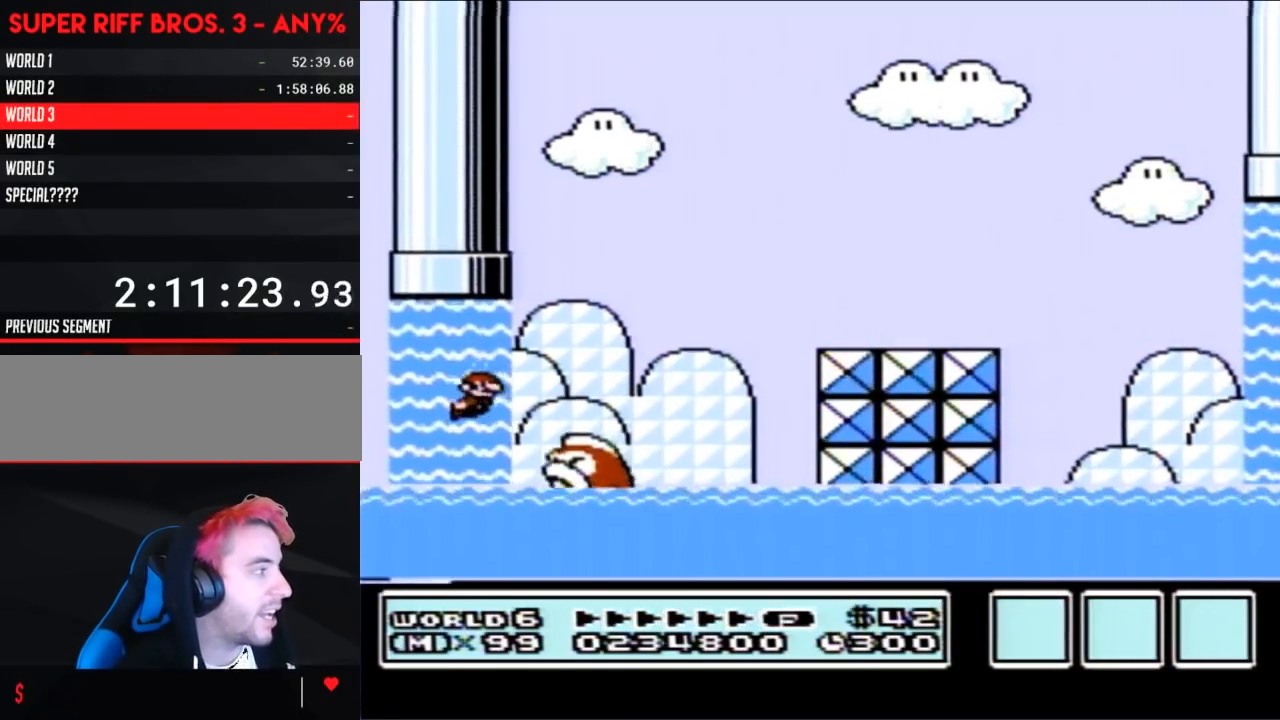
{"buttons": ["A", "B", "DPAD_UP", "DPAD_RIGHT"], "events": [[33, "A", "up"], [117, "A", "down"], [150, "A", "up"], [250, "A", "down"]]}
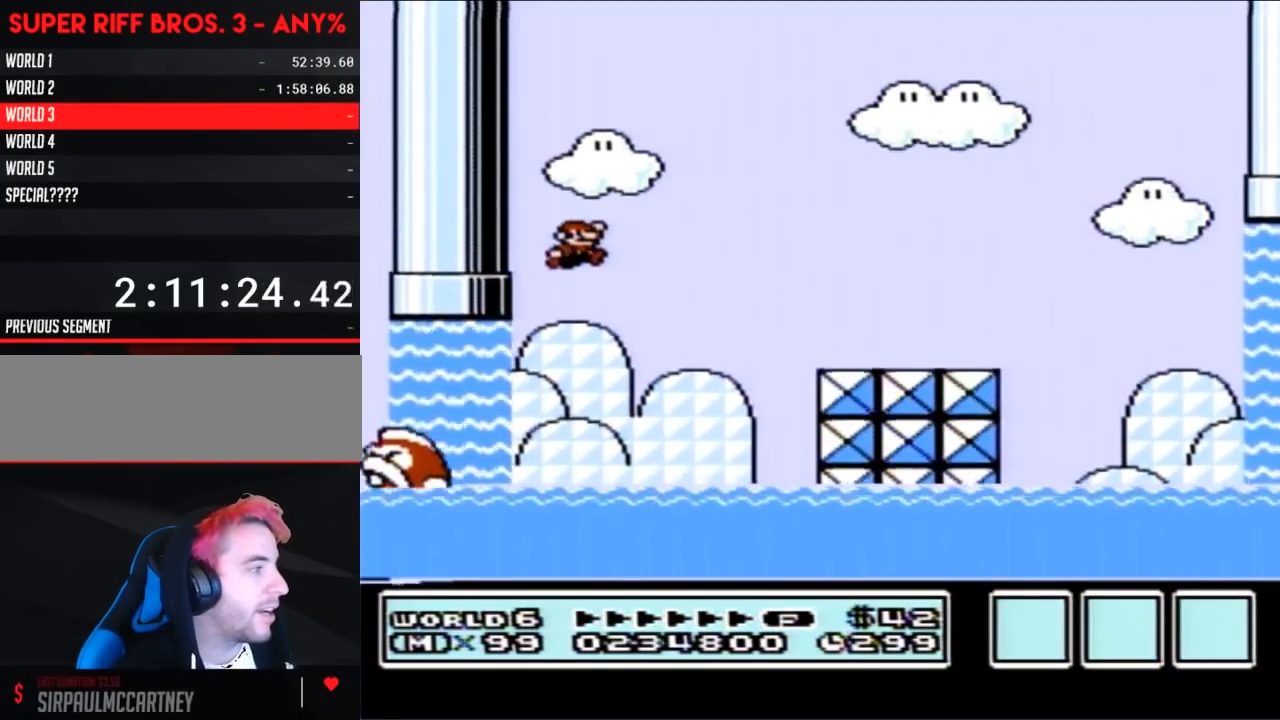
{"buttons": ["B", "DPAD_RIGHT"], "events": [[100, "DPAD_UP", "up"], [150, "A", "up"]]}
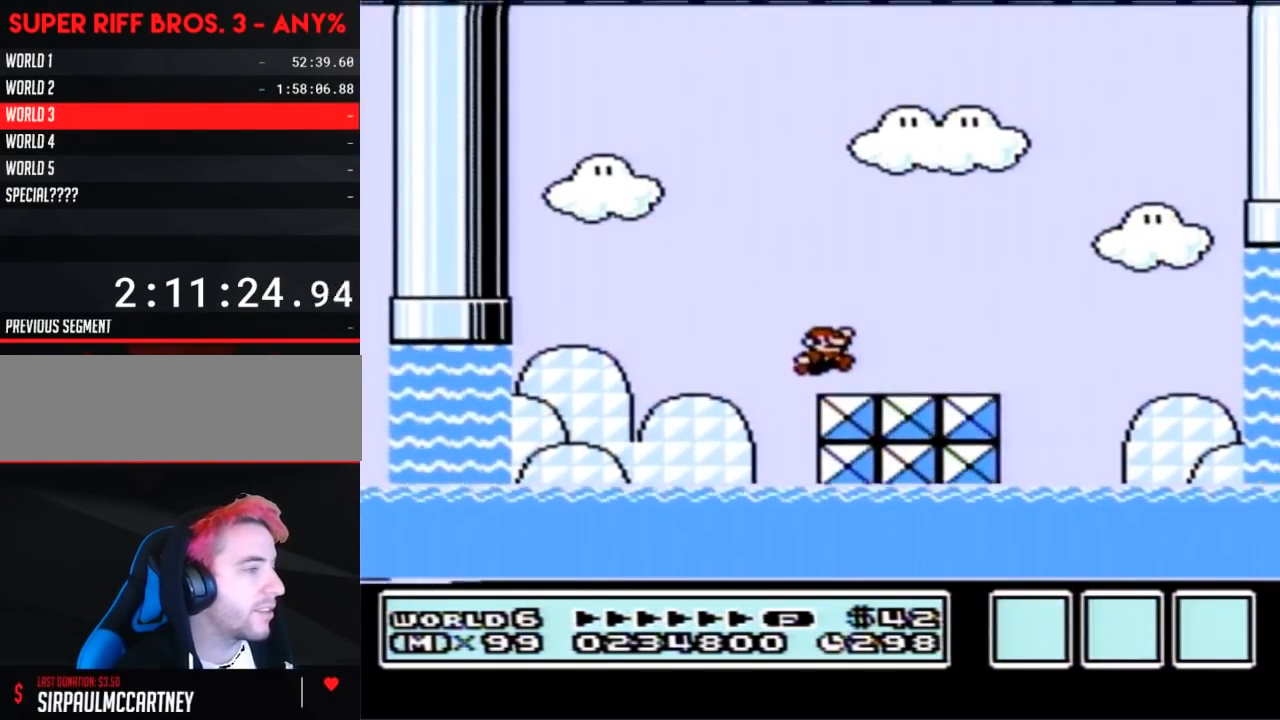
{"buttons": ["B", "DPAD_RIGHT"], "events": [[333, "A", "down"], [433, "A", "up"]]}
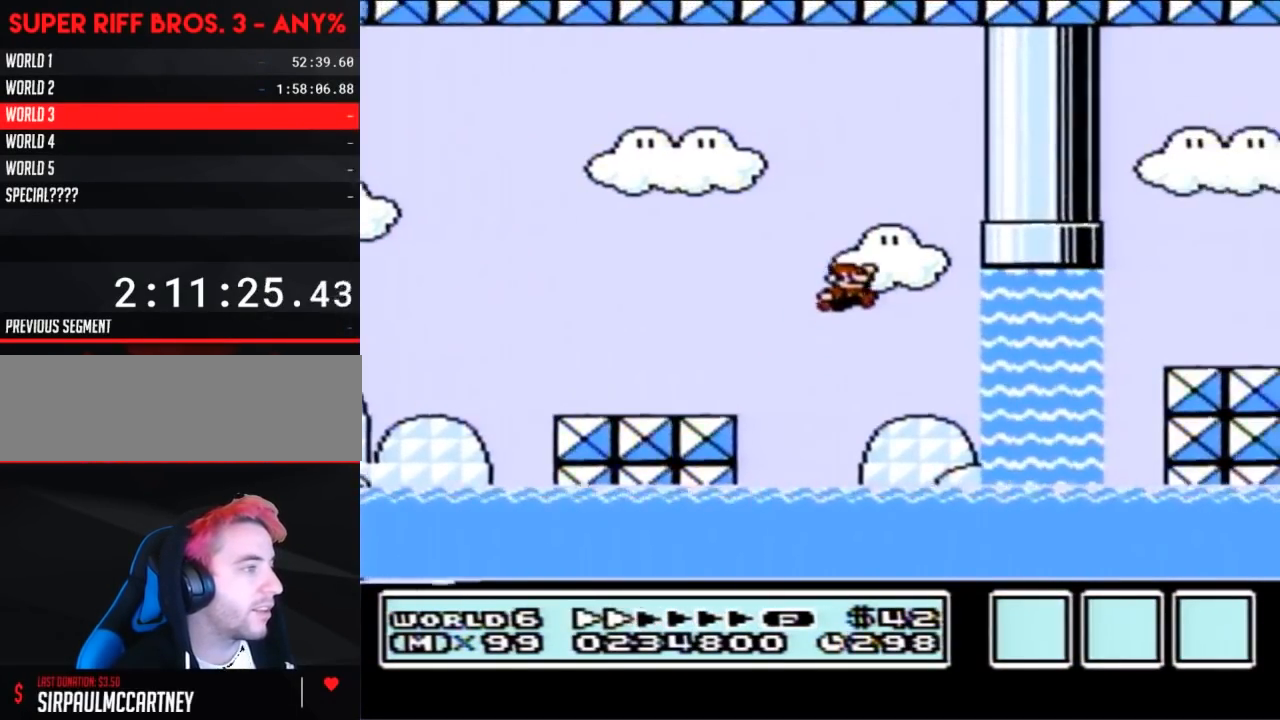
{"buttons": ["A", "B", "DPAD_UP"], "events": [[217, "DPAD_RIGHT", "up"], [250, "DPAD_LEFT", "down"], [317, "DPAD_UP", "down"], [433, "DPAD_LEFT", "up"], [467, "A", "down"]]}
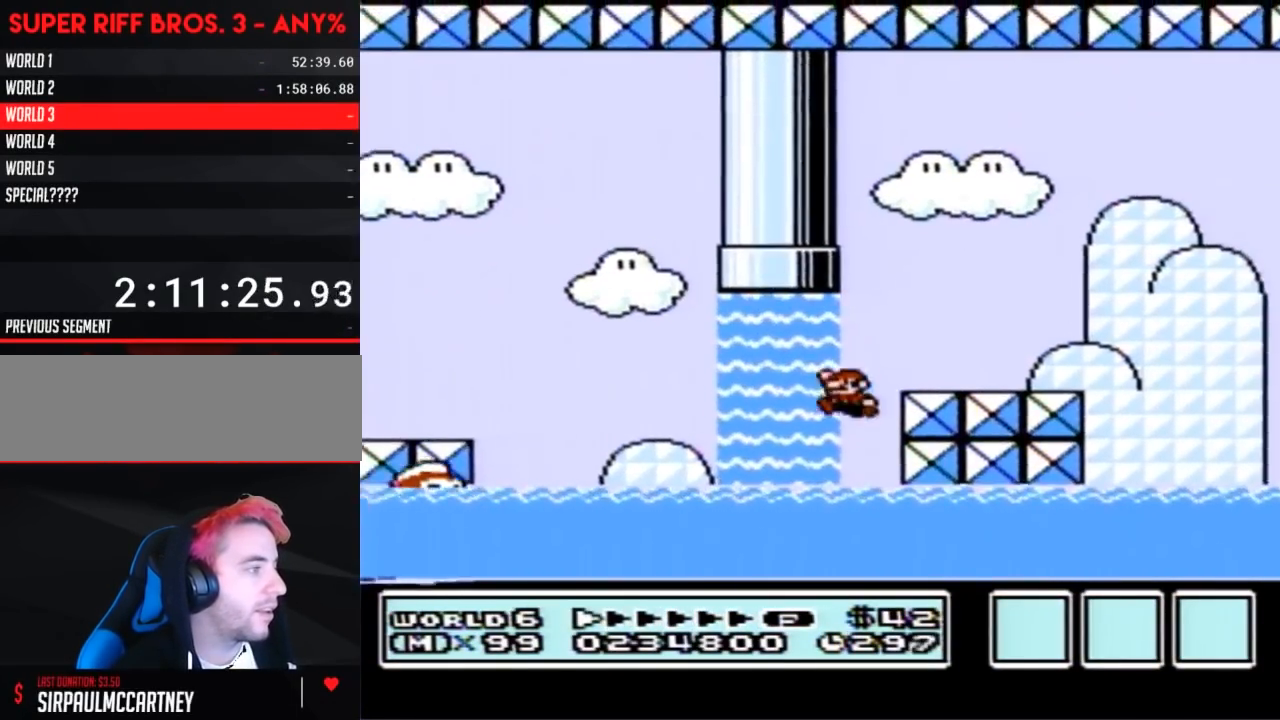
{"buttons": ["B", "DPAD_RIGHT"], "events": [[33, "DPAD_LEFT", "down"], [67, "A", "up"], [100, "DPAD_LEFT", "up"], [133, "A", "down"], [183, "A", "up"], [217, "DPAD_RIGHT", "down"], [217, "DPAD_UP", "up"]]}
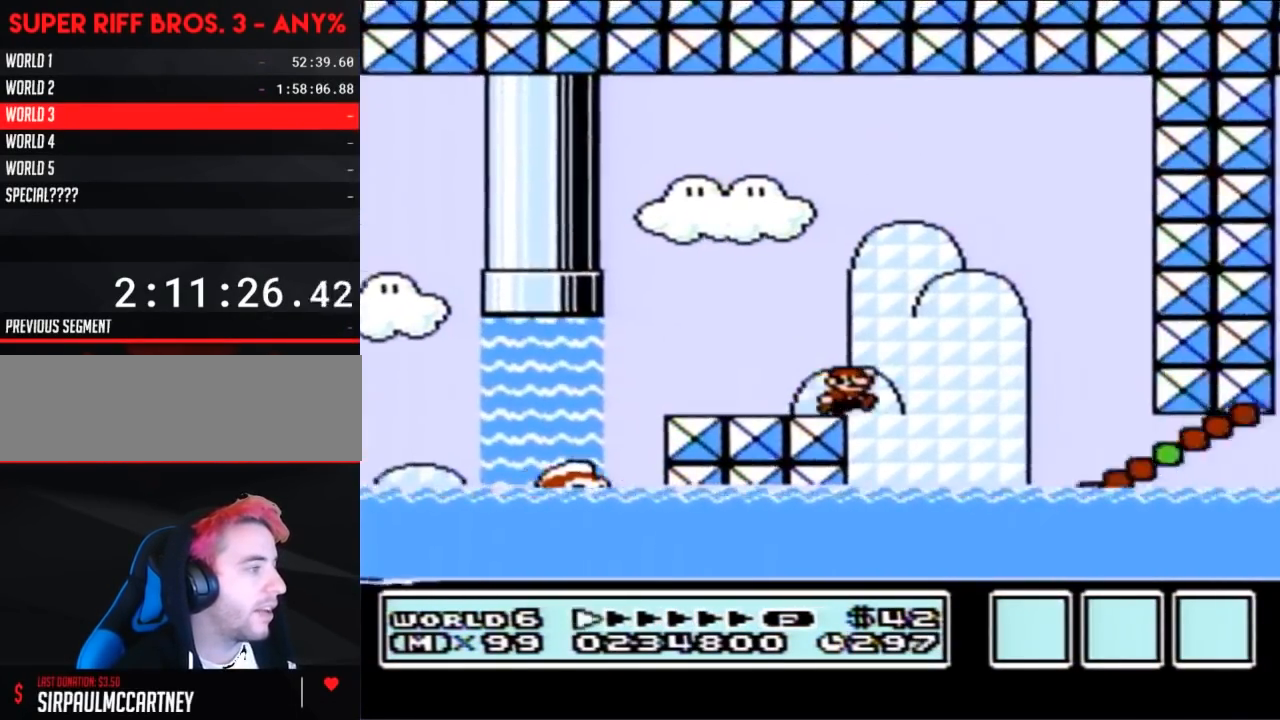
{"buttons": ["B", "DPAD_RIGHT"], "events": [[67, "A", "down"], [117, "A", "up"], [183, "DPAD_RIGHT", "up"], [250, "DPAD_LEFT", "down"], [283, "B", "up"], [283, "DPAD_LEFT", "up"], [283, "DPAD_RIGHT", "down"], [283, "SELECT", "down"], [317, "B", "down"], [317, "DPAD_LEFT", "down"], [317, "DPAD_RIGHT", "up"], [317, "SELECT", "up"], [367, "DPAD_LEFT", "up"], [400, "DPAD_RIGHT", "down"]]}
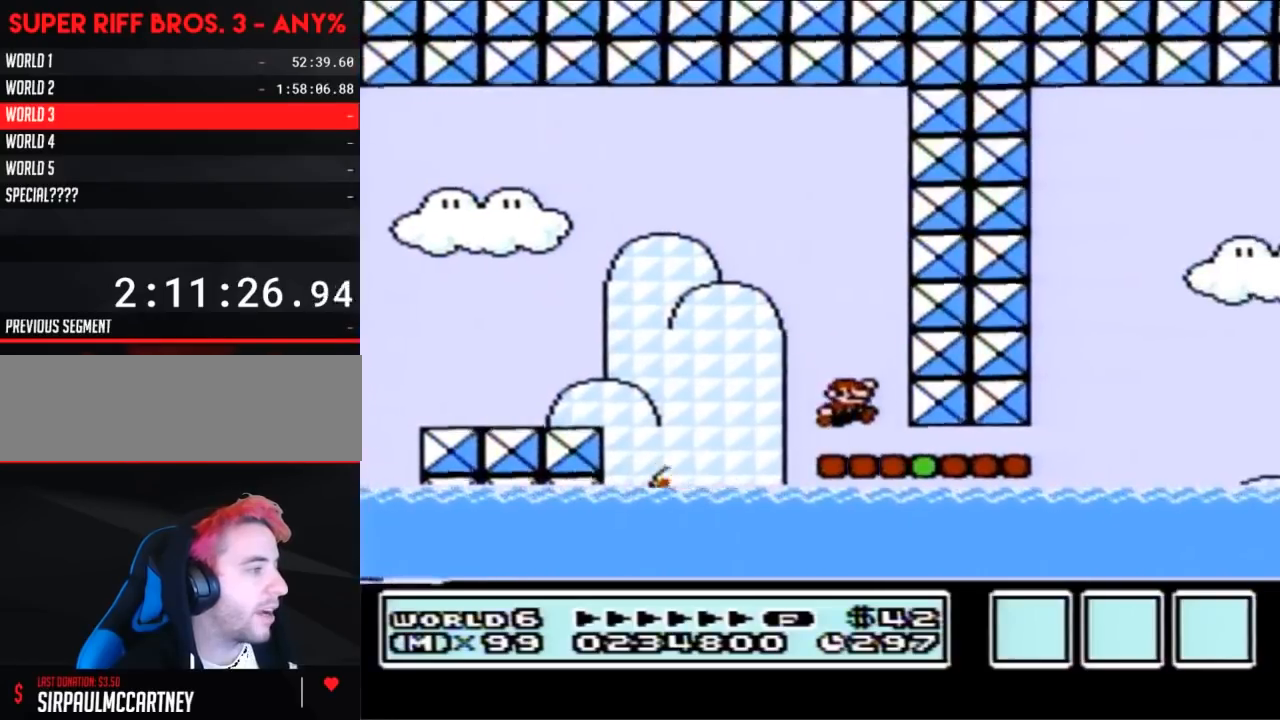
{"buttons": ["A", "B", "DPAD_RIGHT"], "events": [[400, "A", "down"]]}
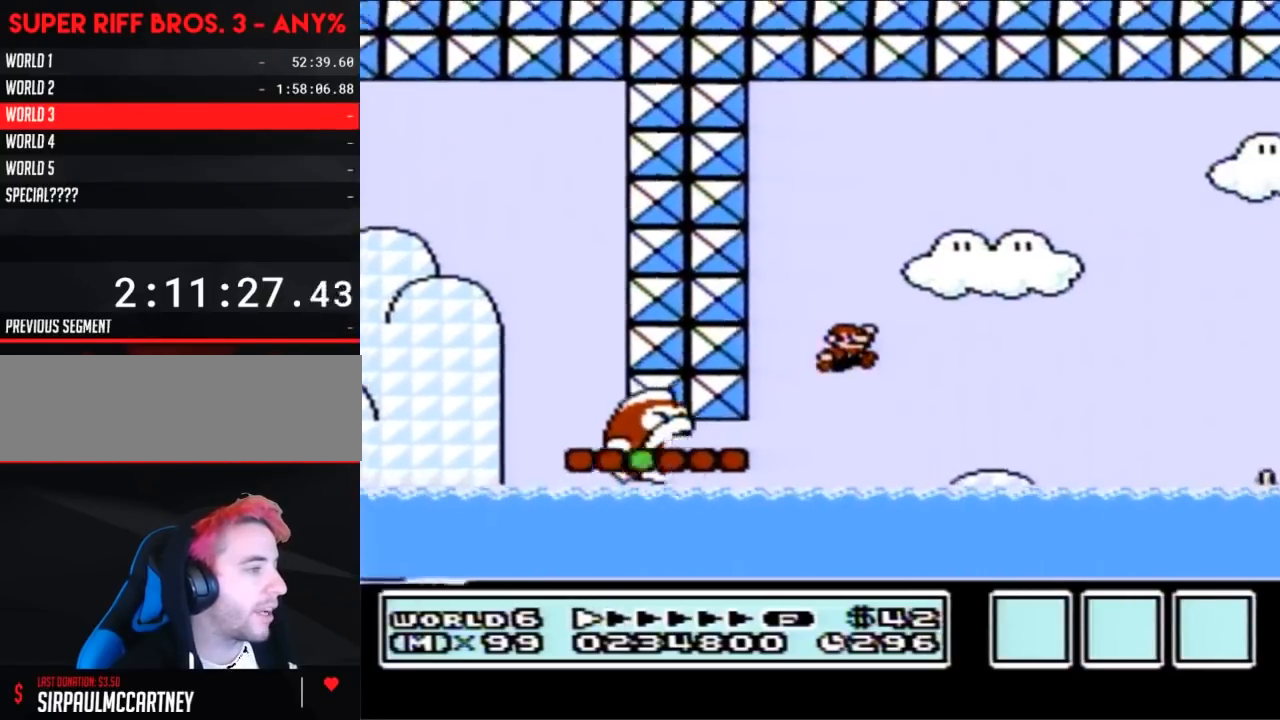
{"buttons": ["B"], "events": [[467, "A", "up"], [467, "DPAD_RIGHT", "up"]]}
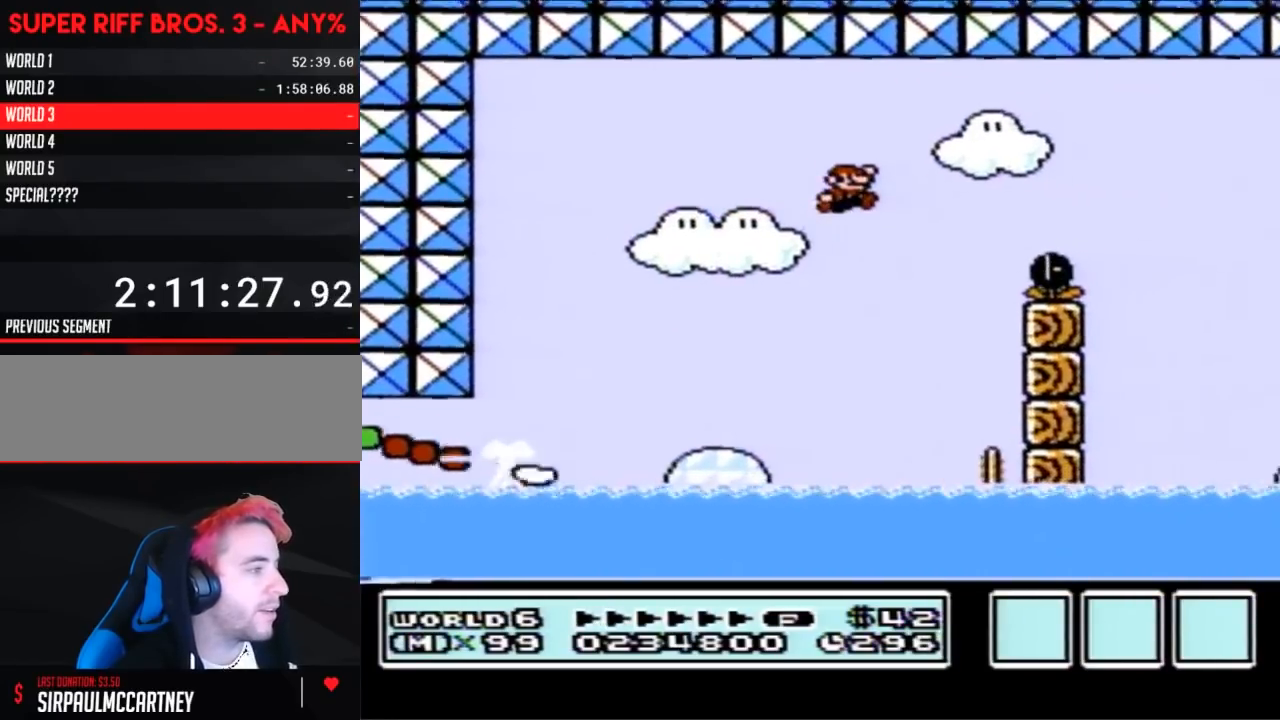
{"buttons": ["B", "DPAD_UP"], "events": [[67, "DPAD_LEFT", "down"], [183, "DPAD_LEFT", "up"], [433, "DPAD_UP", "down"]]}
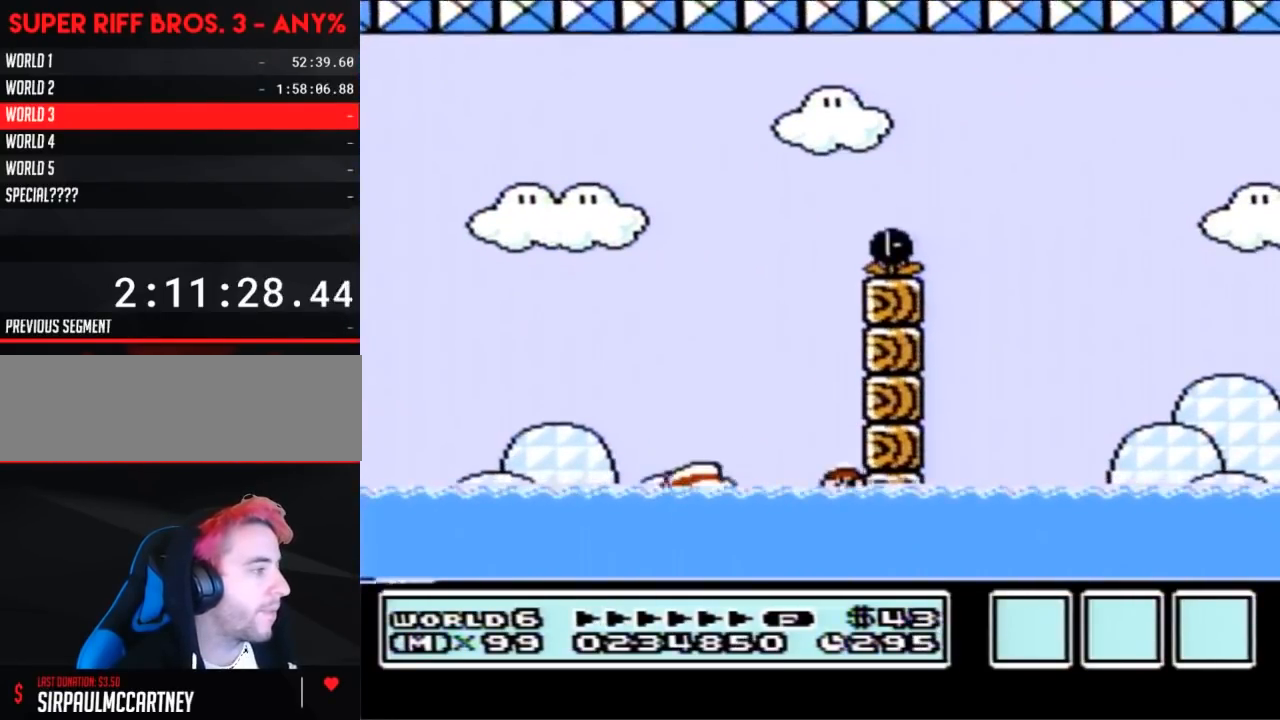
{"buttons": ["B", "DPAD_UP", "DPAD_LEFT"], "events": [[83, "A", "down"], [83, "DPAD_LEFT", "down"], [433, "A", "up"]]}
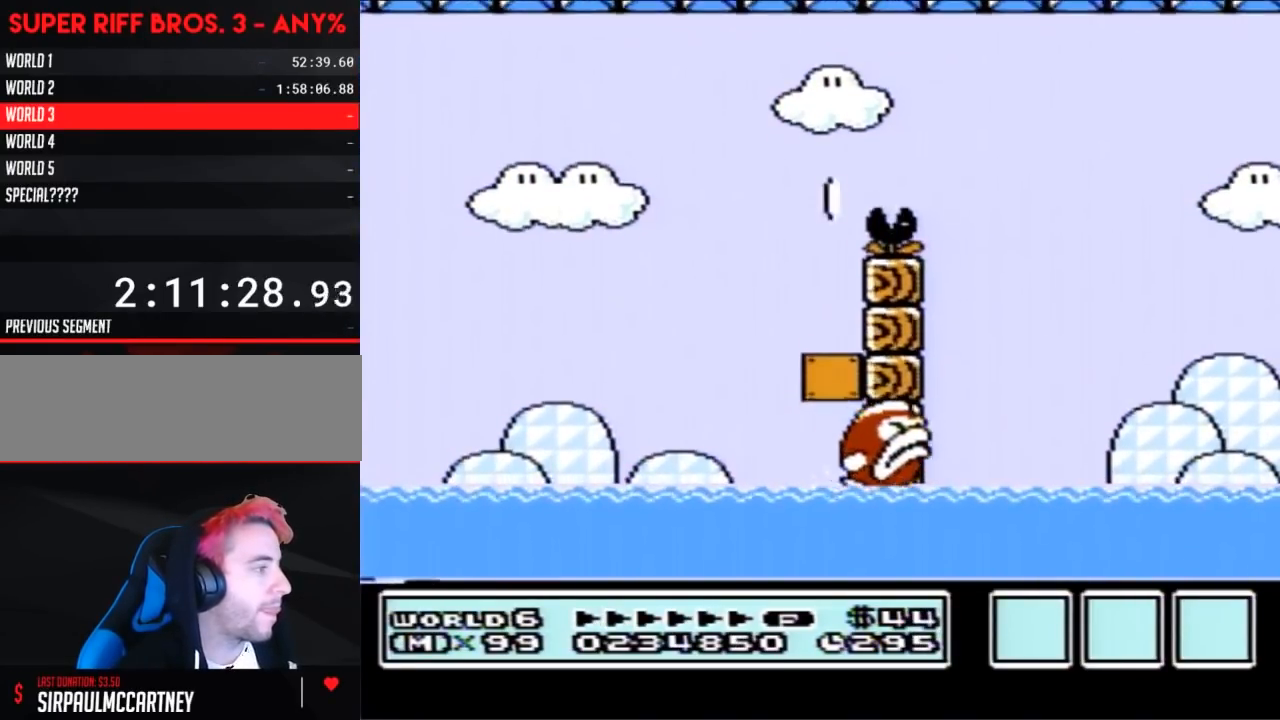
{"buttons": [], "events": [[33, "A", "down"], [150, "A", "up"], [150, "DPAD_LEFT", "up"], [183, "DPAD_UP", "up"], [250, "B", "up"]]}
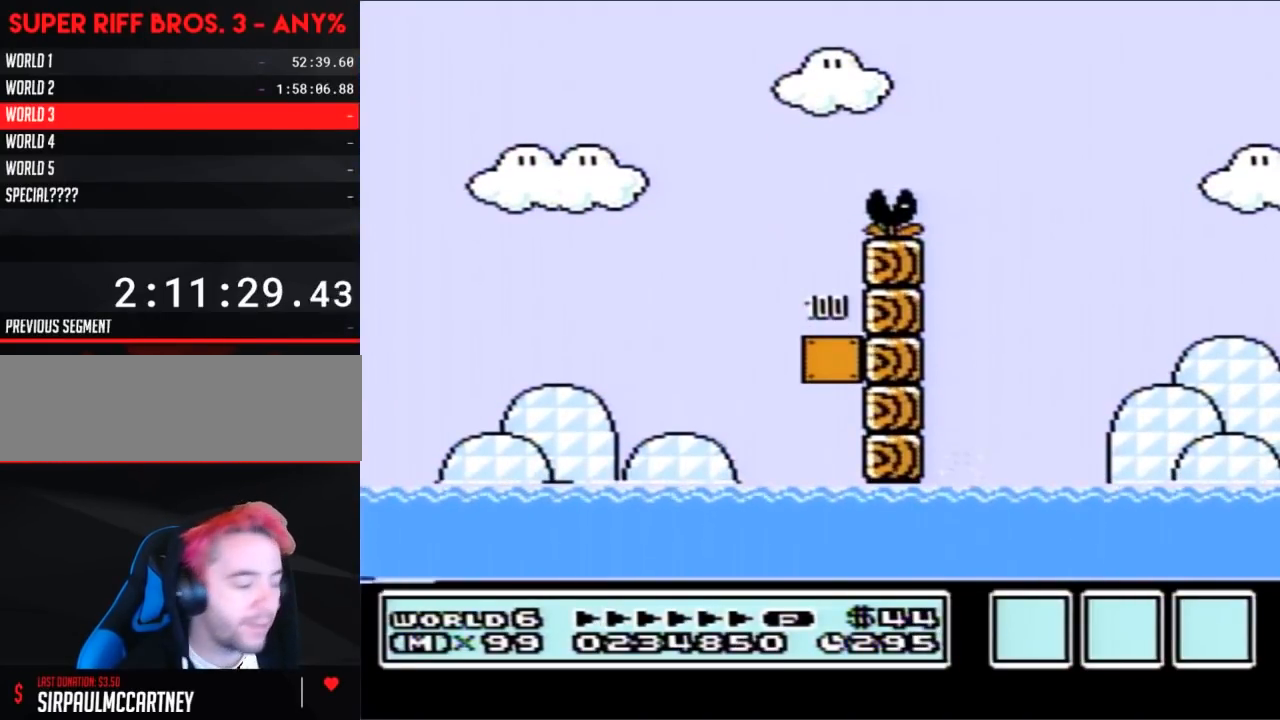
{"buttons": [], "events": []}
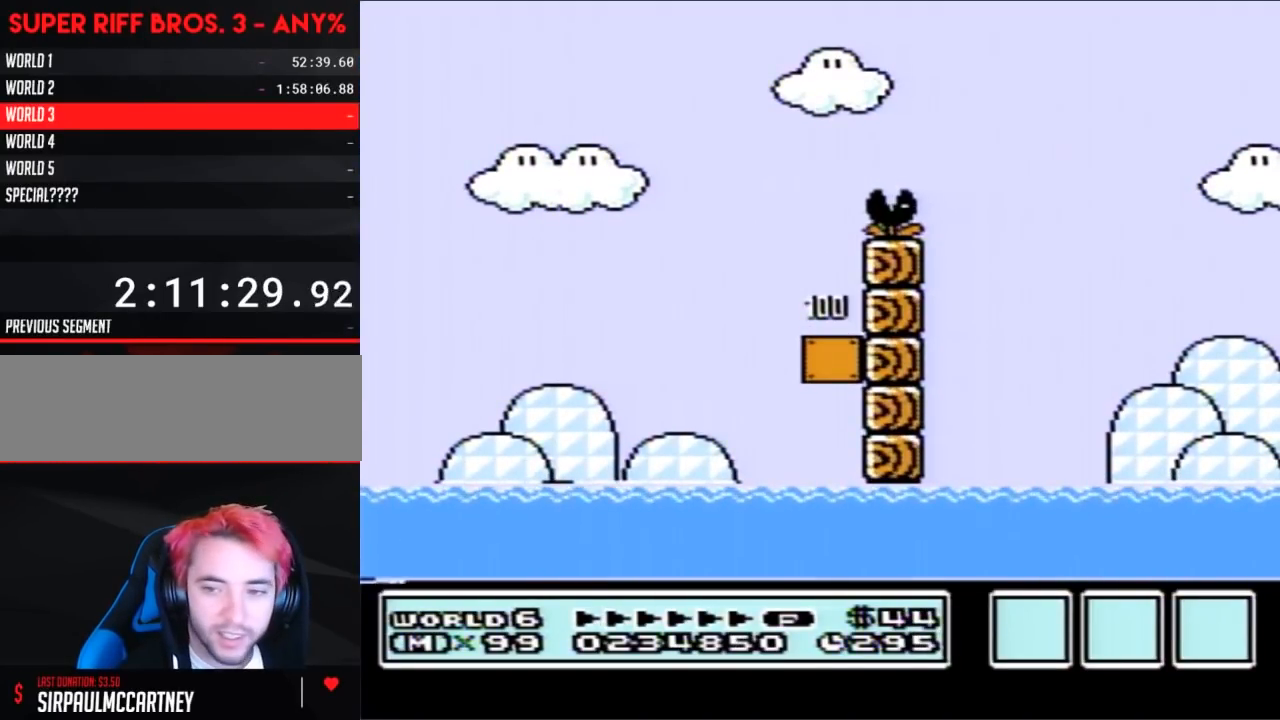
{"buttons": [], "events": []}
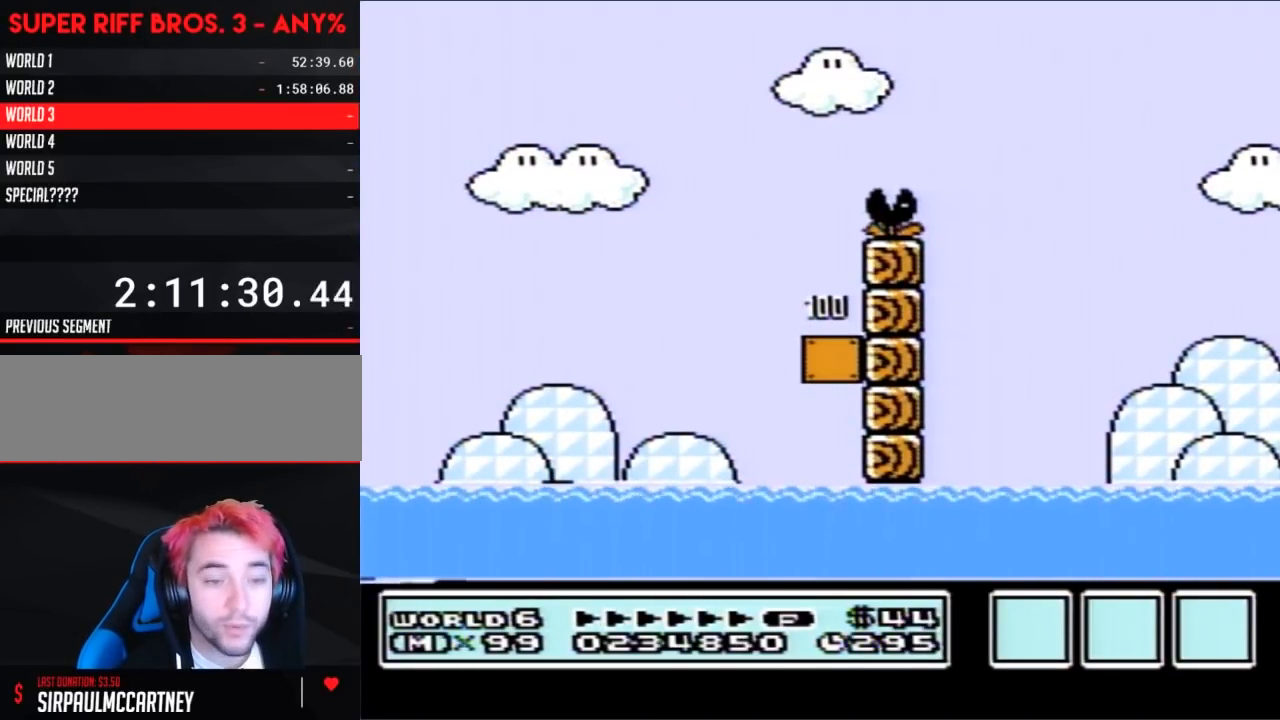
{"buttons": [], "events": []}
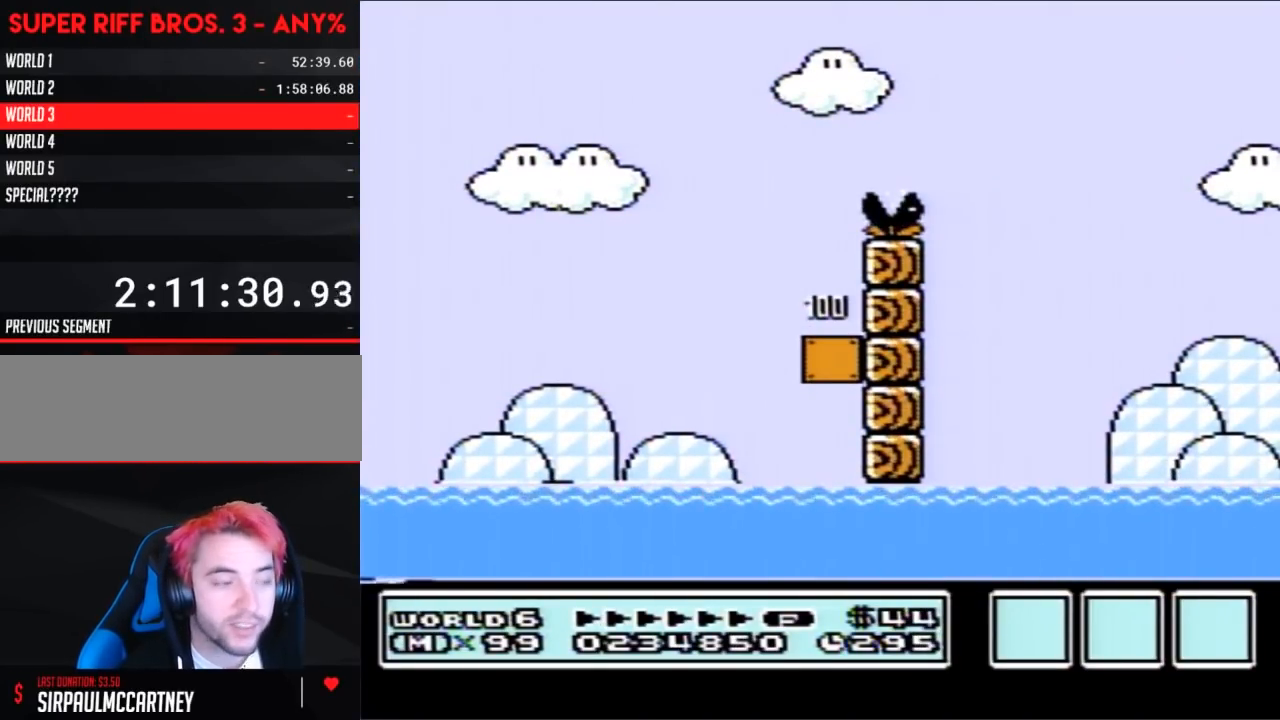
{"buttons": [], "events": []}
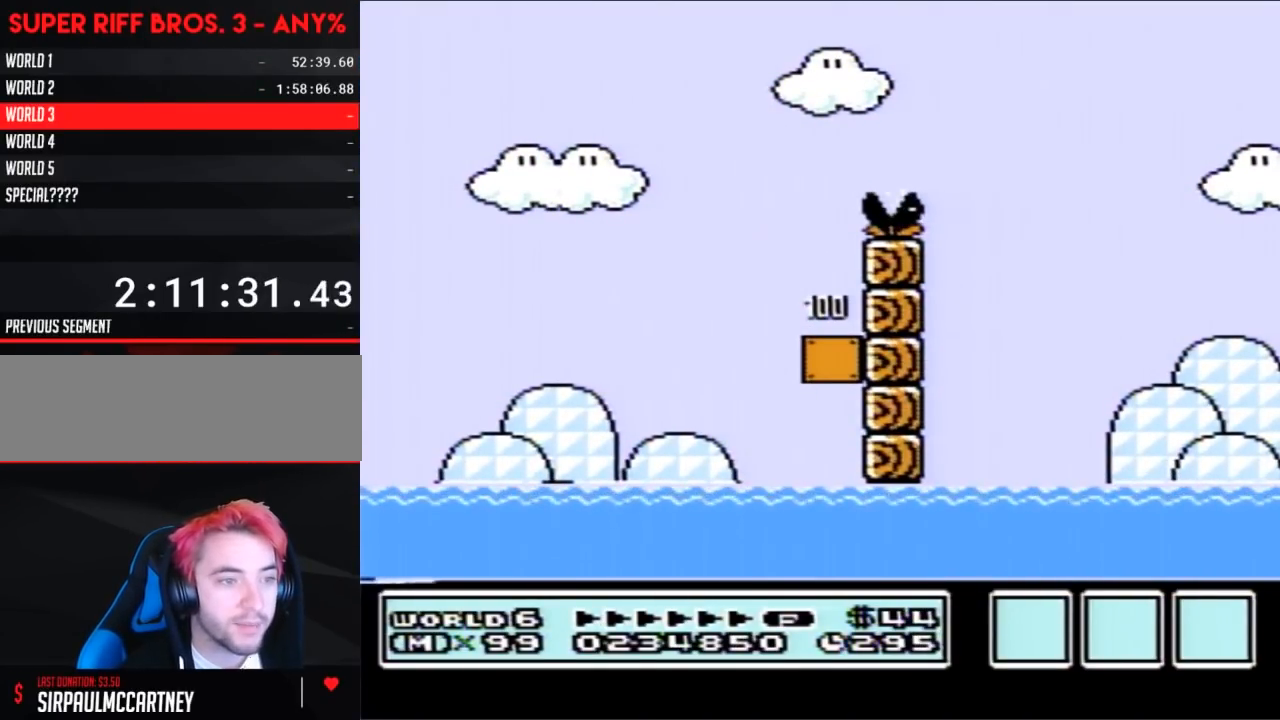
{"buttons": [], "events": []}
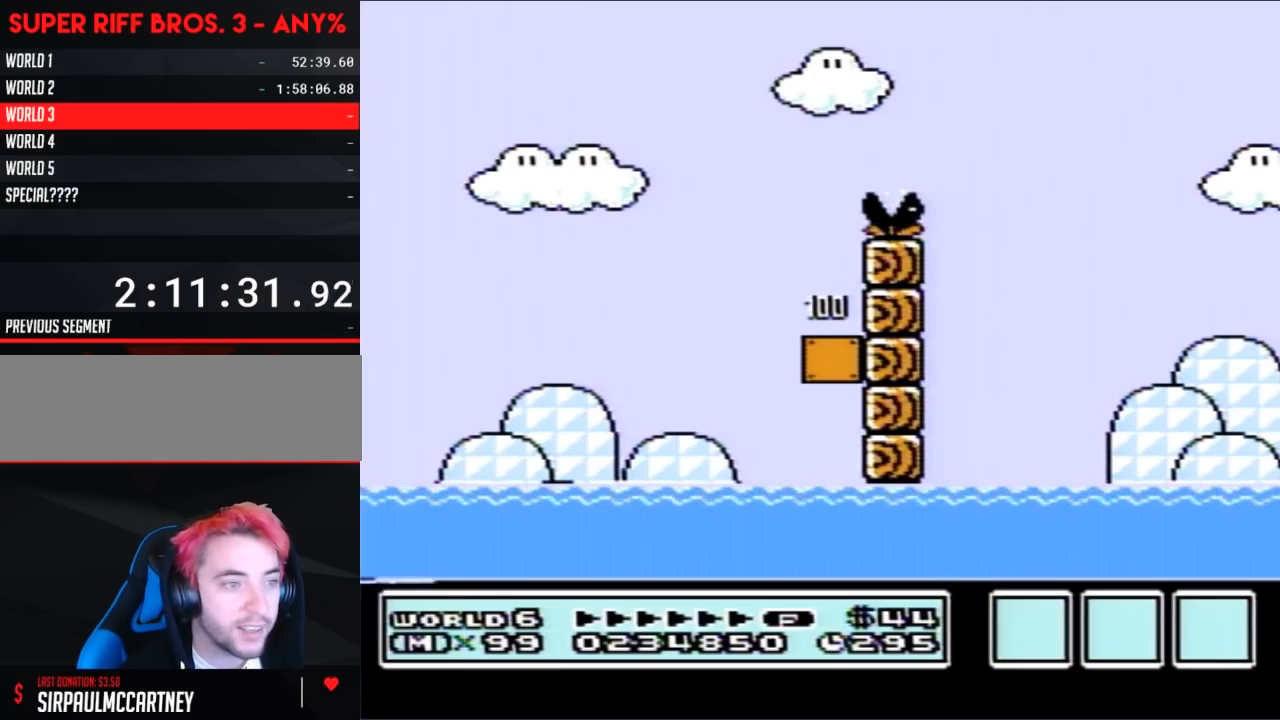
{"buttons": [], "events": []}
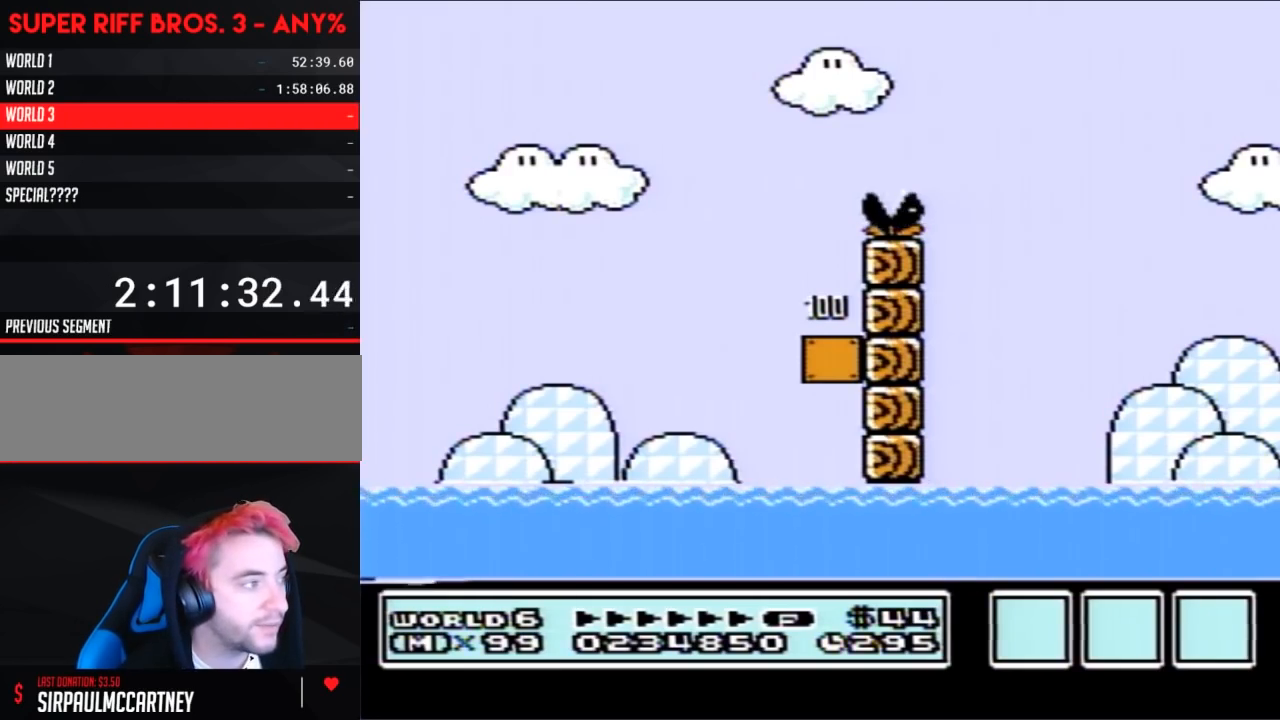
{"buttons": [], "events": []}
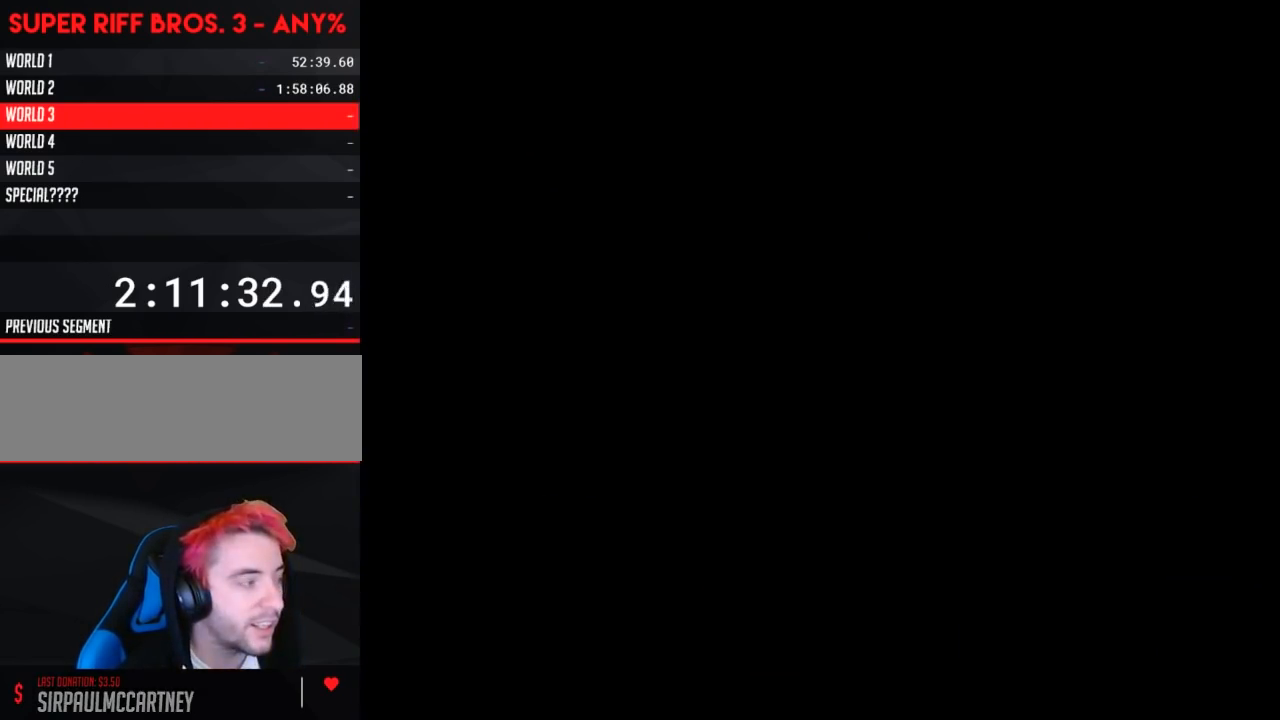
{"buttons": [], "events": []}
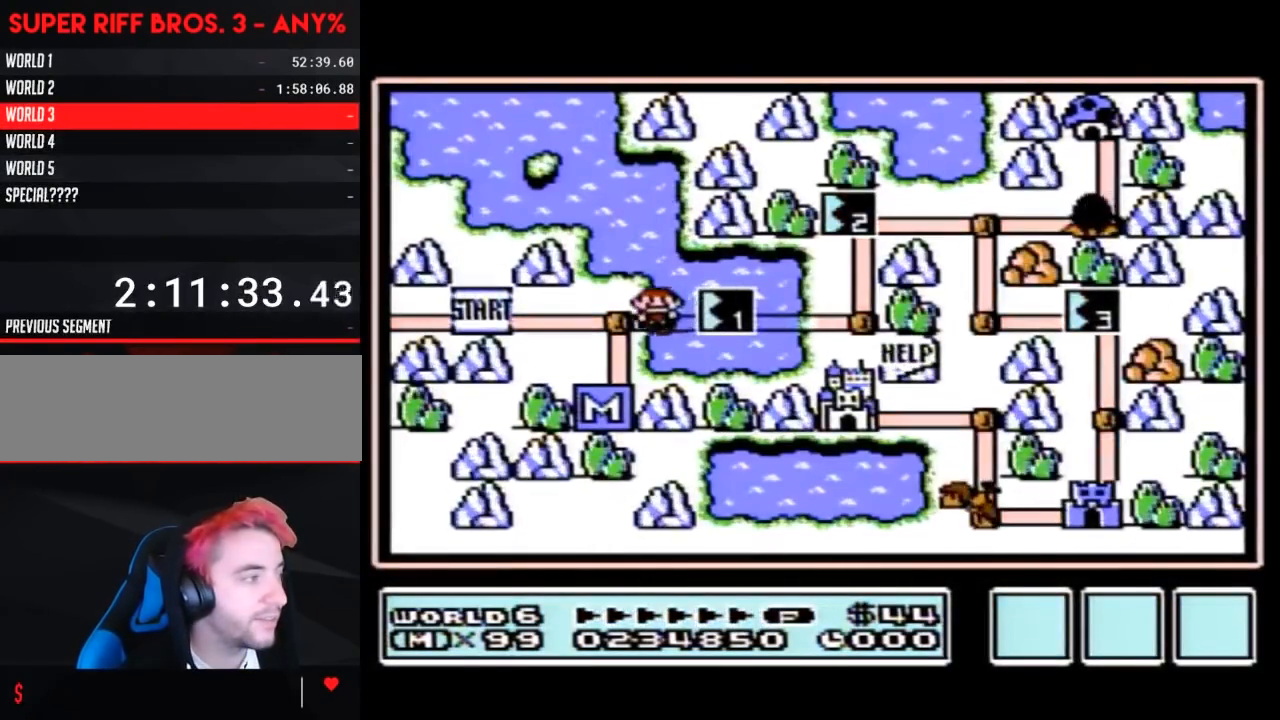
{"buttons": ["DPAD_RIGHT"], "events": [[500, "DPAD_RIGHT", "down"]]}
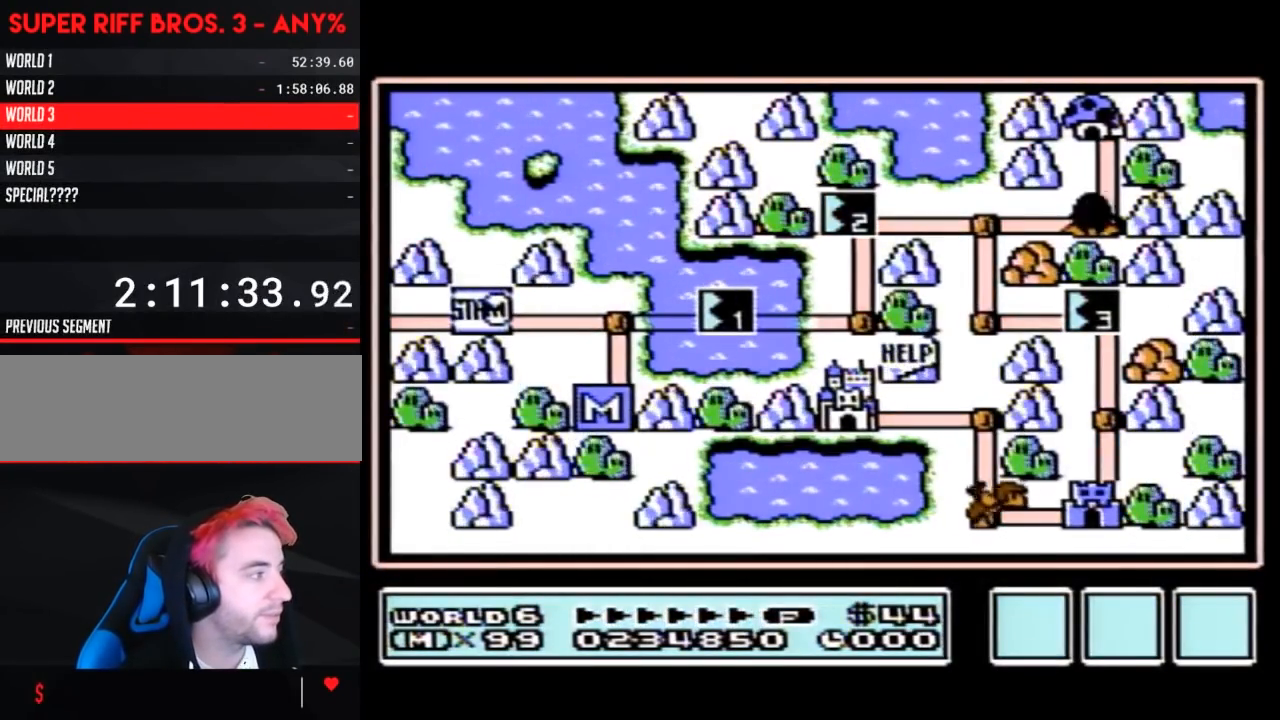
{"buttons": ["DPAD_RIGHT"], "events": []}
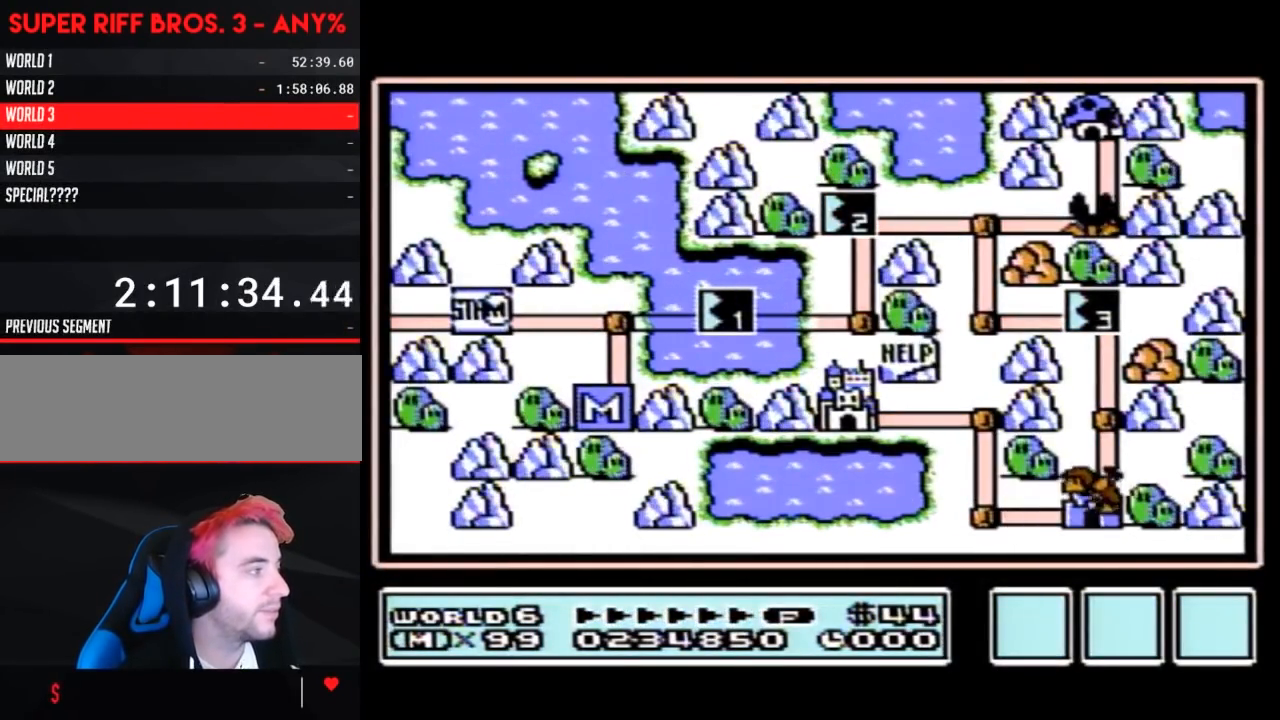
{"buttons": ["DPAD_RIGHT"], "events": []}
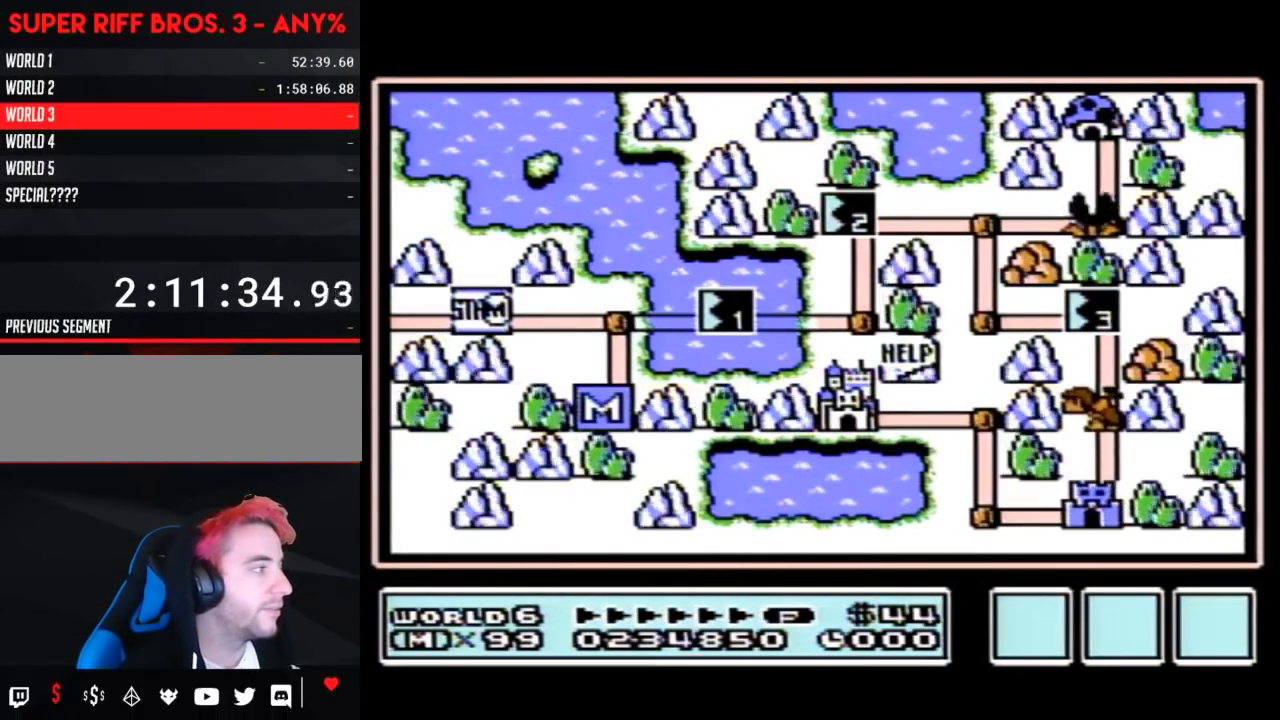
{"buttons": ["DPAD_RIGHT"], "events": [[433, "DPAD_RIGHT", "up"], [467, "DPAD_RIGHT", "down"]]}
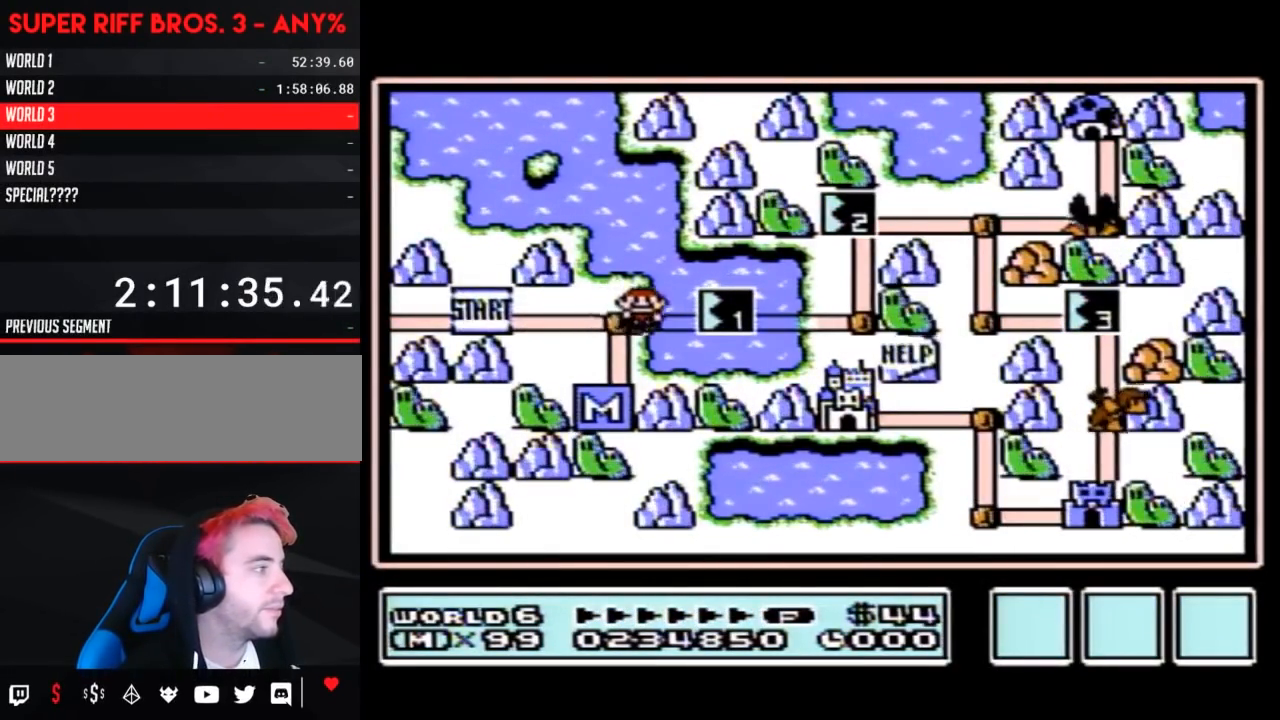
{"buttons": ["DPAD_RIGHT"], "events": []}
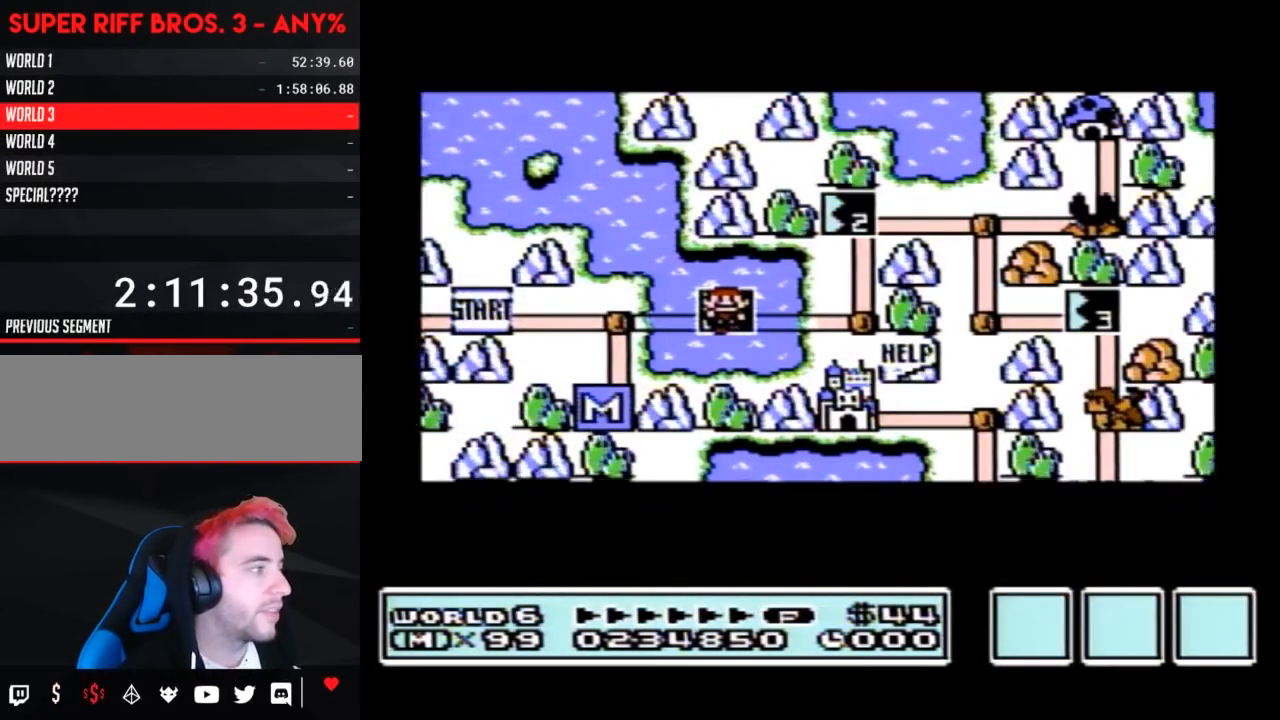
{"buttons": ["DPAD_RIGHT"], "events": []}
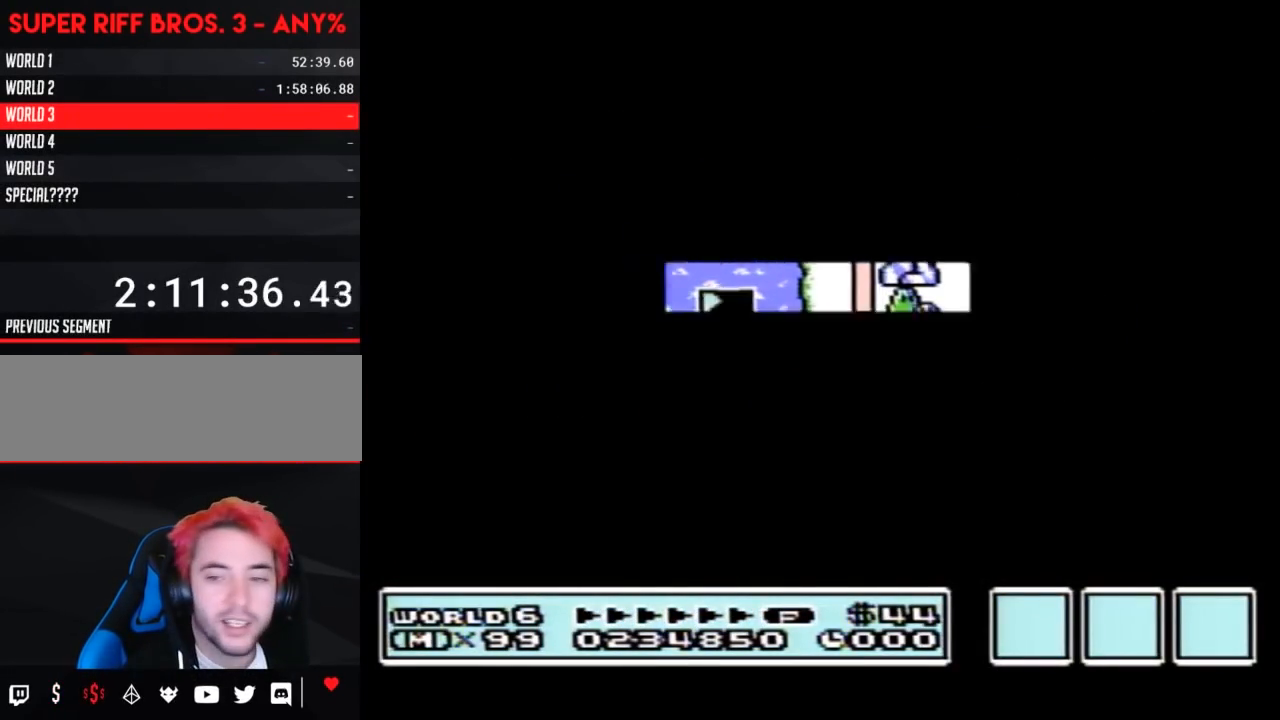
{"buttons": ["B", "DPAD_RIGHT"], "events": [[317, "DPAD_RIGHT", "up"], [367, "A", "down"], [400, "A", "up"], [400, "B", "down"], [400, "DPAD_RIGHT", "down"]]}